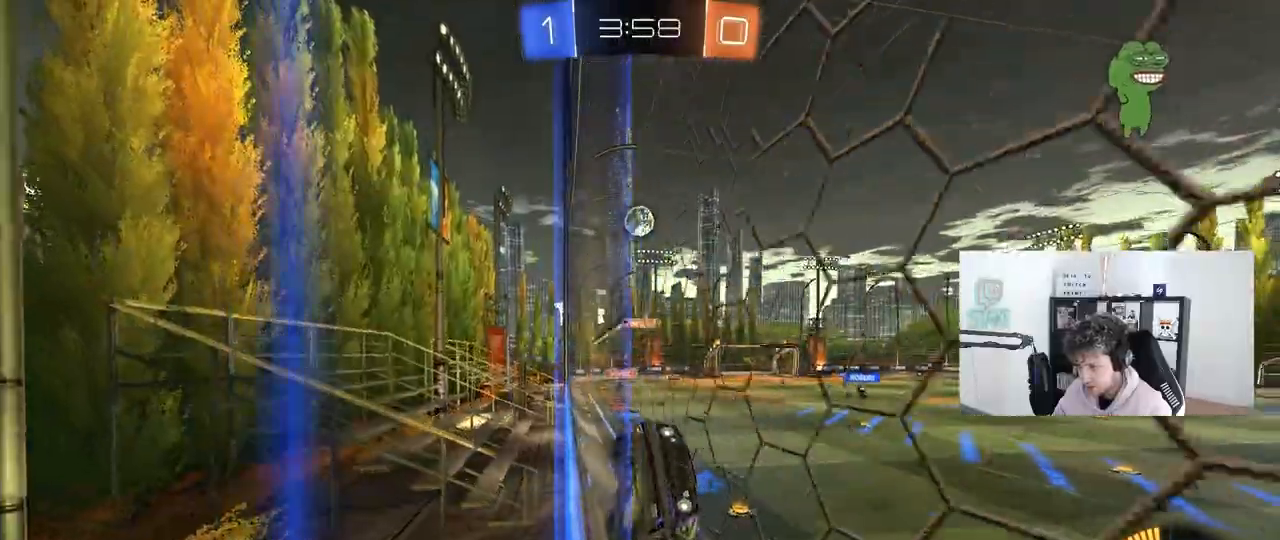
Gameplay with keyboard and mouse; each line is a JSON object with the keys and mouse buttons held at the frame after it. "events" lists presses ("down") and releases ("up") of "1", "2", "3", "4", "5", "a", "alt", "c", "caps_lock", "ctrl", "d", "e", "f", "g", "q", "r", "s", "shift", "space", "t", "tab", "v", "w", "x", "z", "mouse_left", "mouse_wheel" and "mouse_right" between this image and that frame as [ms after this image, input, new state], when the widget could be followed in between. "mouse_left", "mouse_wheel", "mouse_right" = the "left", "wheel", "right" buttons of the "mouse" list. No other keys are recorded. "wheel" means that the mouse wheel is clicked or scrolled. "mouse_move" is the direction in which the mouse moves at that frame (one of eight, or "still"), when it could be read.
{"keys": ["a", "shift", "w"], "mouse": [], "mouse_move": "still", "events": [[117, "shift", "up"], [167, "a", "up"], [317, "d", "down"], [350, "d", "up"], [400, "a", "down"], [500, "shift", "down"]]}
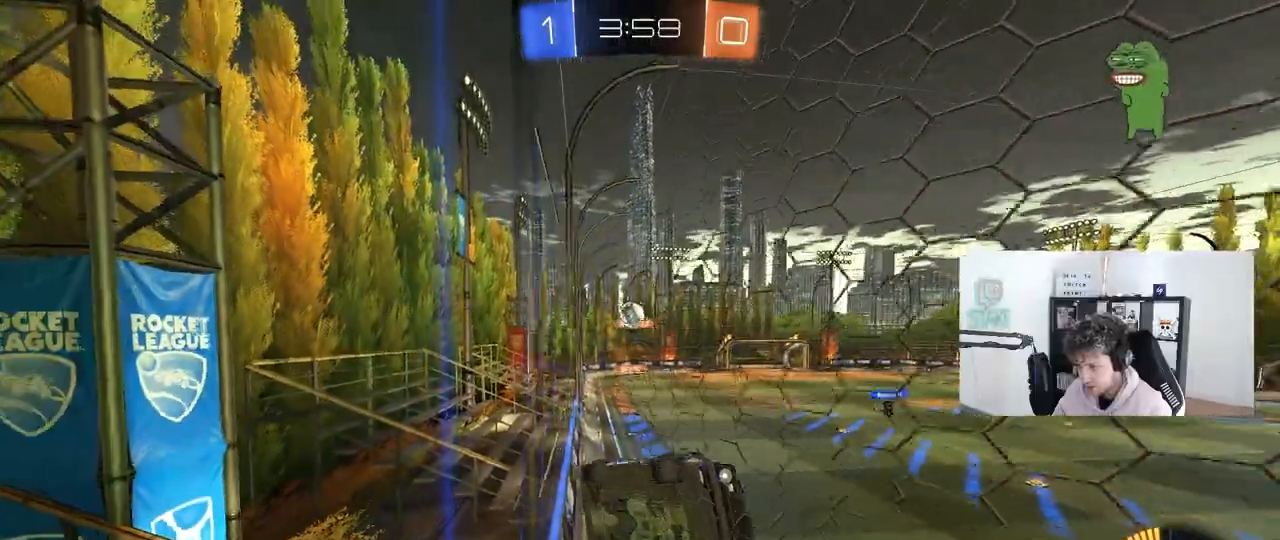
{"keys": ["a", "shift", "w"], "mouse": [], "mouse_move": "still", "events": [[183, "shift", "up"], [417, "shift", "down"]]}
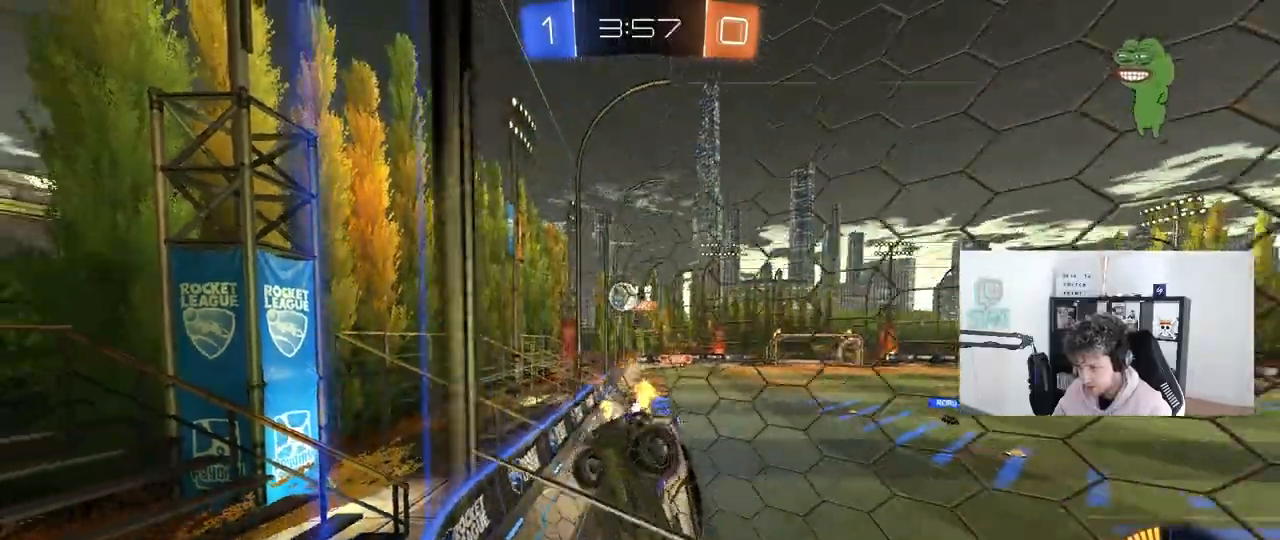
{"keys": ["a", "w"], "mouse": [], "mouse_move": "still", "events": [[17, "shift", "up"], [17, "w", "up"], [100, "s", "down"], [150, "a", "up"], [150, "d", "down"], [250, "d", "up"], [300, "s", "up"], [383, "a", "down"], [383, "w", "down"]]}
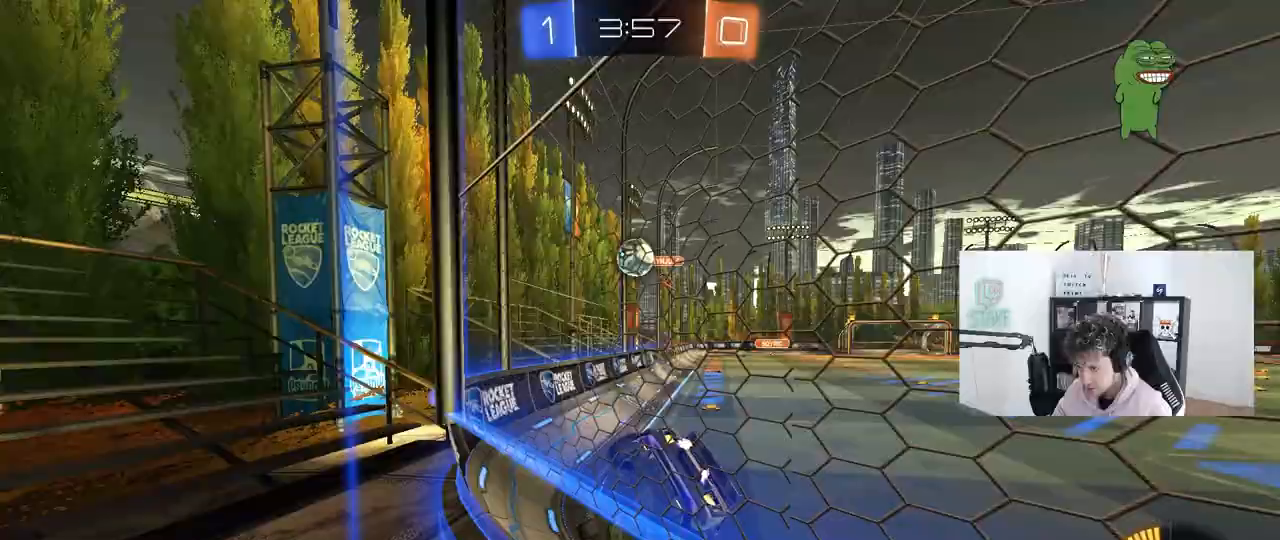
{"keys": ["s"], "mouse": [], "mouse_move": "still", "events": [[167, "a", "up"], [267, "d", "down"], [350, "w", "up"], [500, "d", "up"], [500, "s", "down"]]}
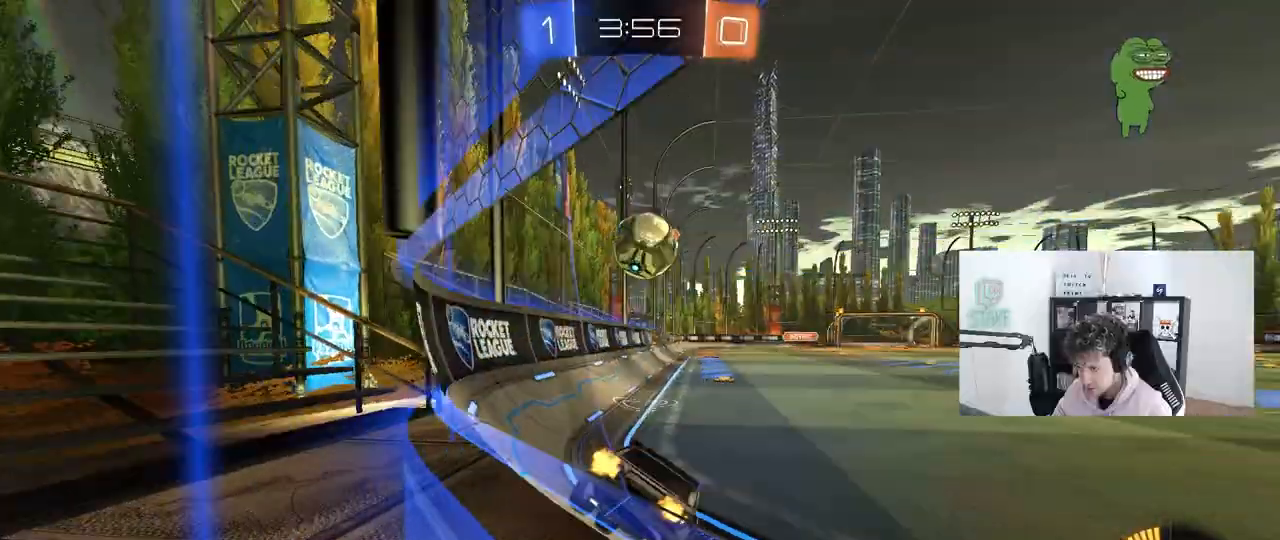
{"keys": ["a", "shift", "w"], "mouse": ["right"], "mouse_move": "left", "events": [[50, "a", "down"], [133, "s", "up"], [183, "a", "up"], [183, "mouse_right", "down"], [233, "mouse_left", "down"], [283, "d", "down"], [317, "mouse_right", "up"], [367, "d", "up"], [367, "mouse_left", "up"], [417, "a", "down"], [417, "shift", "down"], [417, "w", "down"], [467, "mouse_right", "down"]]}
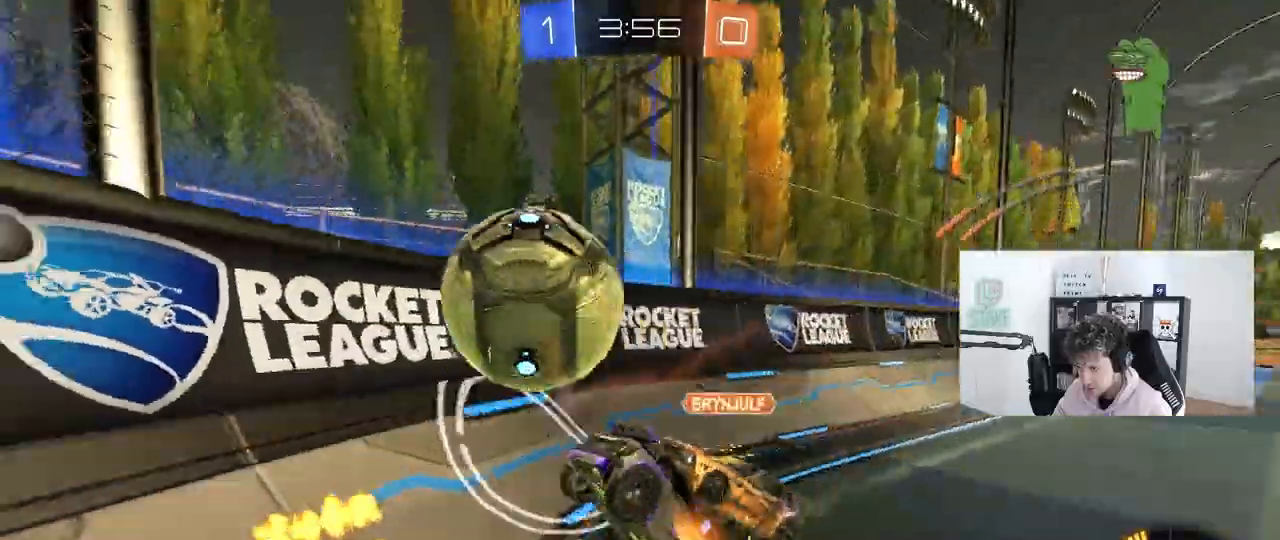
{"keys": ["a", "d"], "mouse": ["left"], "mouse_move": "still", "events": [[17, "w", "up"], [117, "s", "down"], [150, "mouse_right", "up"], [300, "s", "up"], [467, "d", "down"], [483, "mouse_left", "down"], [483, "shift", "up"]]}
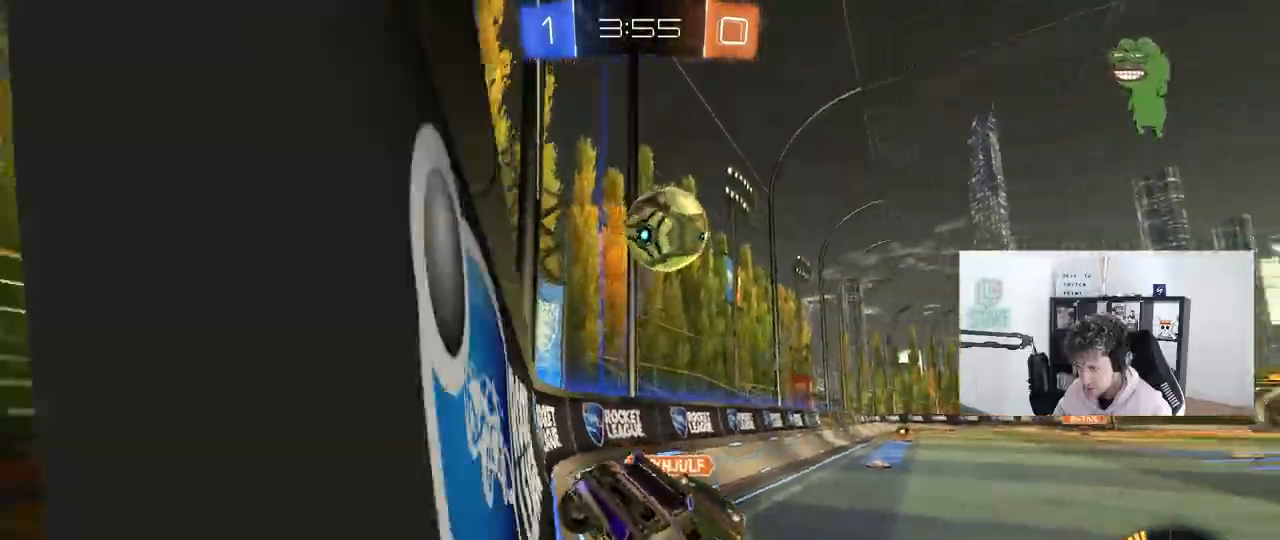
{"keys": ["a", "shift", "w"], "mouse": ["left"], "mouse_move": "still", "events": [[33, "a", "up"], [33, "w", "down"], [317, "d", "up"], [367, "a", "down"], [400, "mouse_left", "up"], [450, "shift", "down"], [500, "mouse_left", "down"]]}
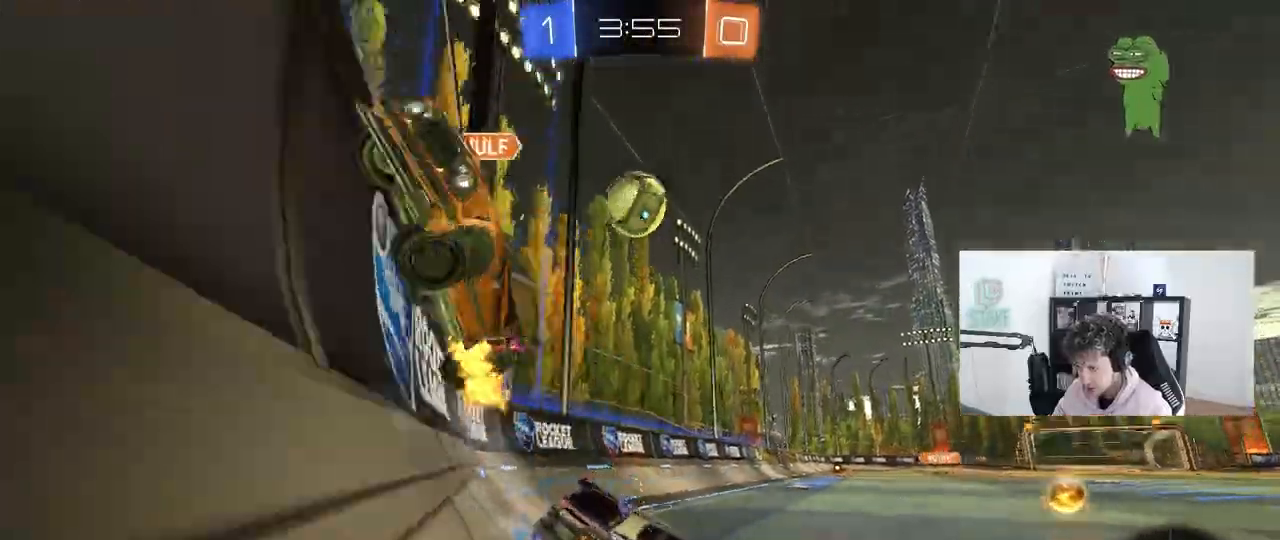
{"keys": ["a", "w"], "mouse": [], "mouse_move": "still", "events": [[50, "a", "up"], [50, "d", "down"], [50, "shift", "up"], [233, "a", "down"], [233, "d", "up"], [233, "mouse_left", "up"], [233, "shift", "down"], [367, "shift", "up"]]}
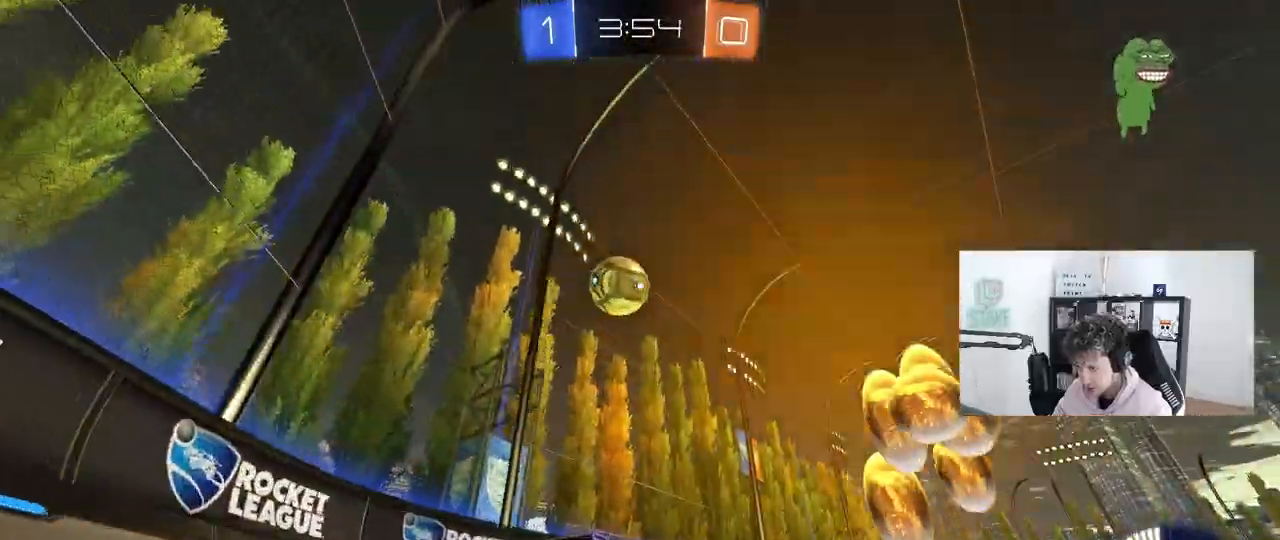
{"keys": ["d", "s"], "mouse": ["right"], "mouse_move": "still", "events": [[200, "w", "up"], [300, "a", "up"], [300, "d", "down"], [300, "mouse_right", "down"], [300, "s", "down"]]}
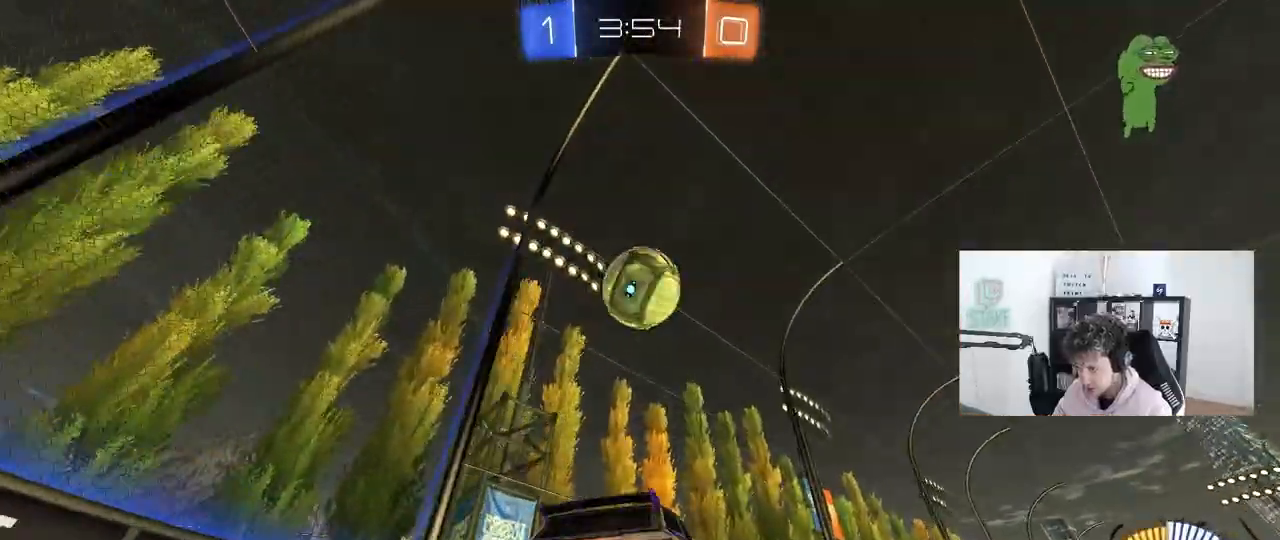
{"keys": ["d"], "mouse": [], "mouse_move": "still", "events": [[33, "d", "up"], [33, "mouse_right", "up"], [33, "s", "up"], [117, "mouse_right", "down"], [217, "mouse_right", "up"], [267, "d", "down"], [267, "s", "down"], [317, "s", "up"], [317, "shift", "down"], [500, "shift", "up"]]}
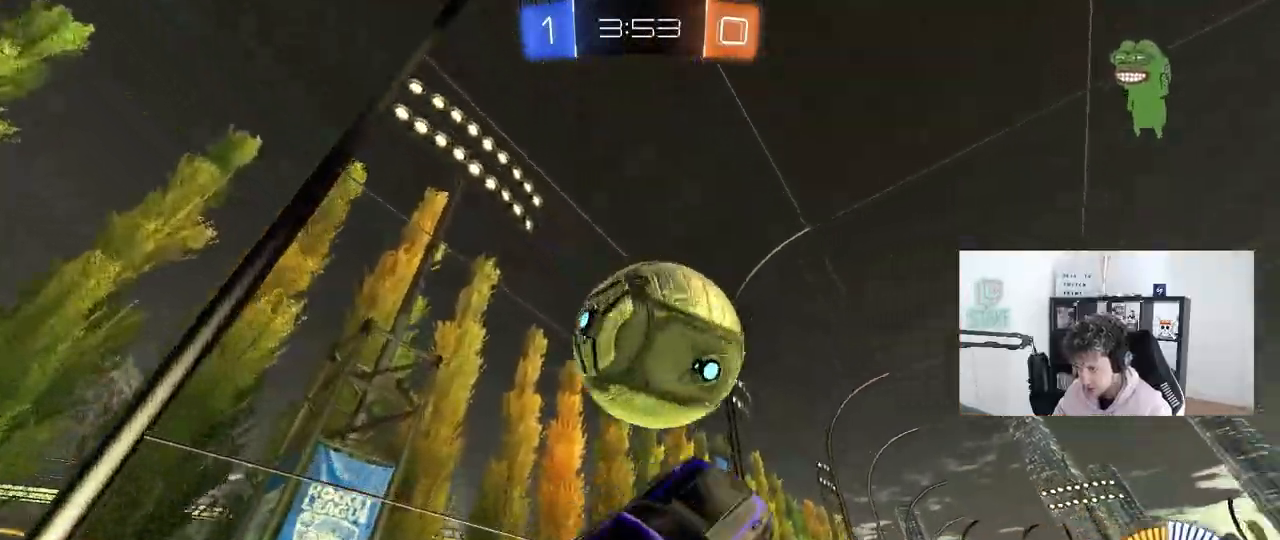
{"keys": ["d"], "mouse": ["left"], "mouse_move": "still", "events": [[100, "w", "down"], [283, "shift", "down"], [417, "mouse_left", "down"], [417, "w", "up"], [467, "shift", "up"]]}
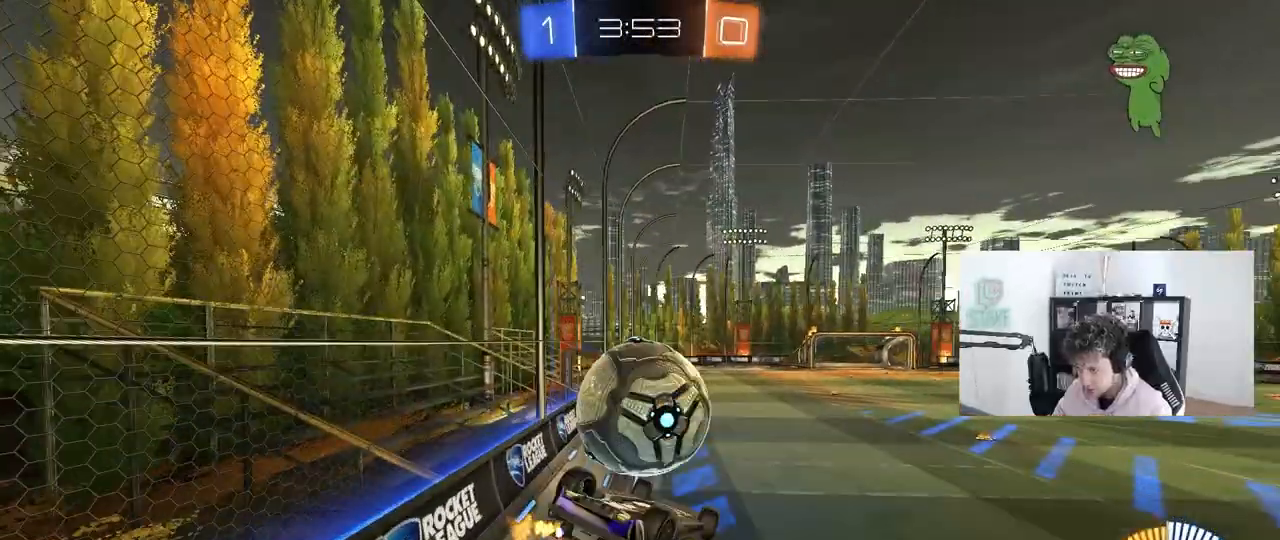
{"keys": ["d", "w"], "mouse": ["left"], "mouse_move": "still", "events": [[17, "s", "down"], [100, "shift", "down"], [150, "s", "up"], [250, "w", "down"], [483, "shift", "up"]]}
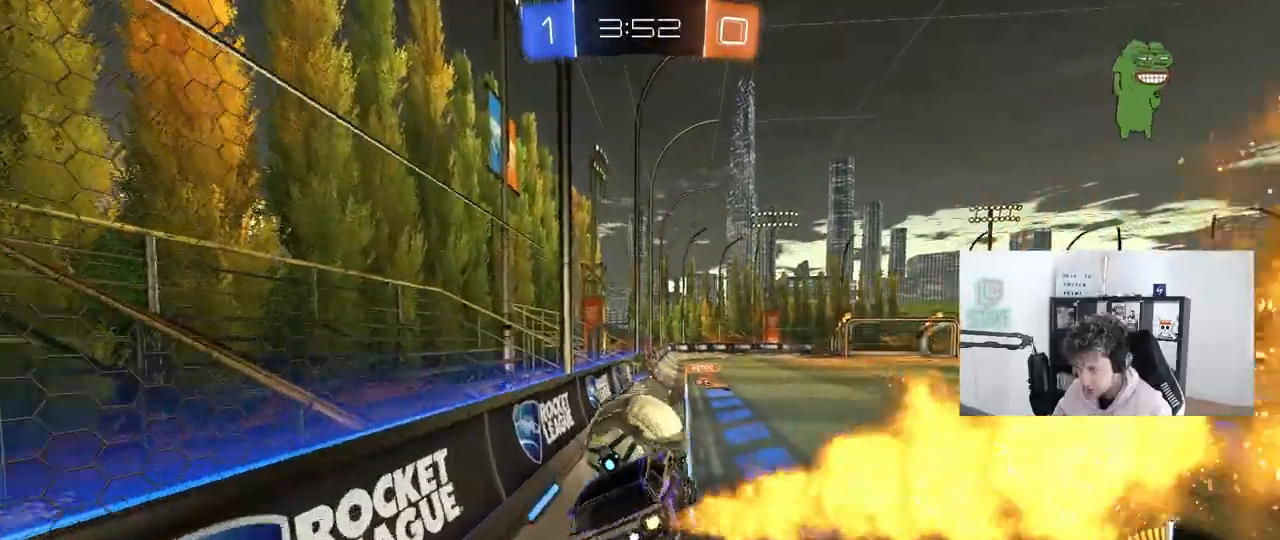
{"keys": ["w"], "mouse": [], "mouse_move": "still", "events": [[33, "d", "up"], [33, "w", "up"], [267, "a", "down"], [267, "w", "down"], [317, "a", "up"], [350, "d", "down"], [350, "mouse_left", "up"], [500, "d", "up"]]}
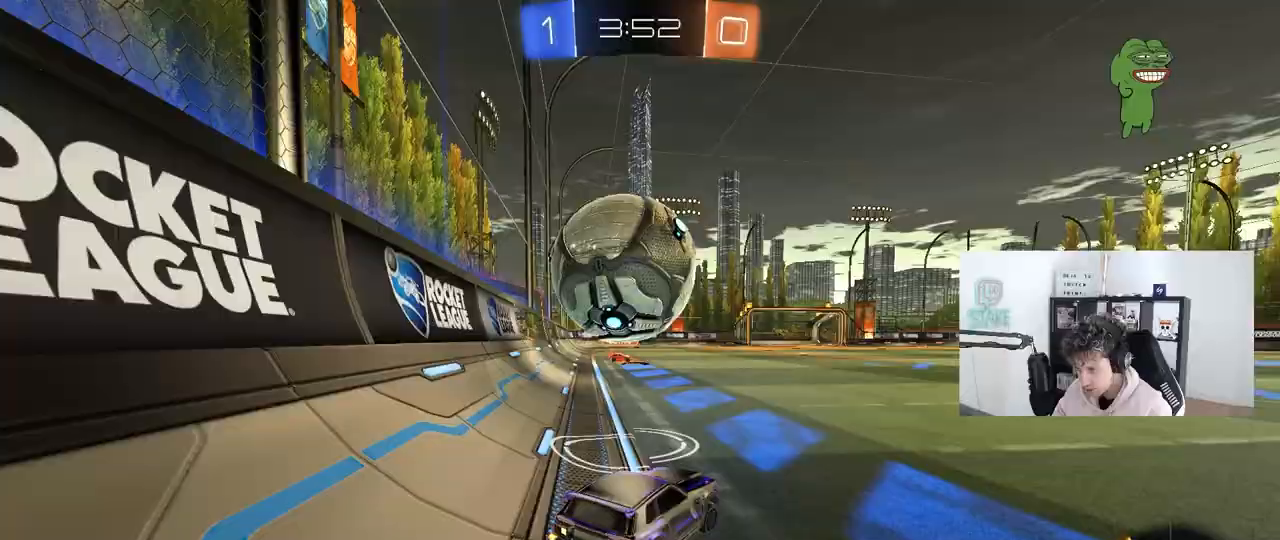
{"keys": ["a"], "mouse": [], "mouse_move": "still", "events": [[50, "a", "down"], [50, "w", "up"], [367, "a", "up"], [467, "a", "down"]]}
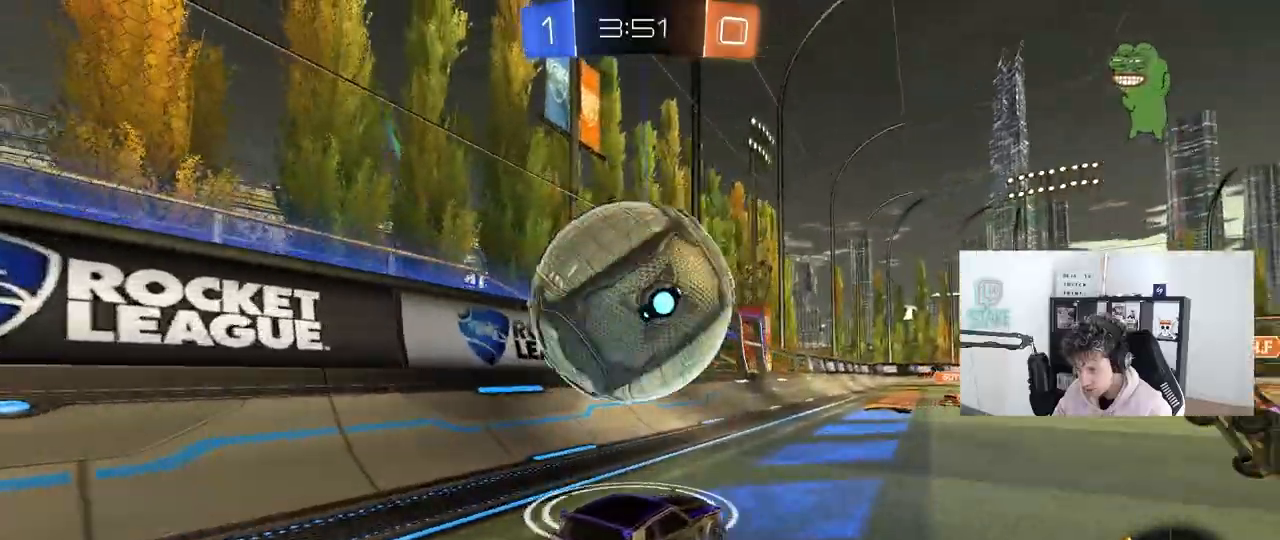
{"keys": ["a", "shift", "space"], "mouse": ["right"], "mouse_move": "right"}
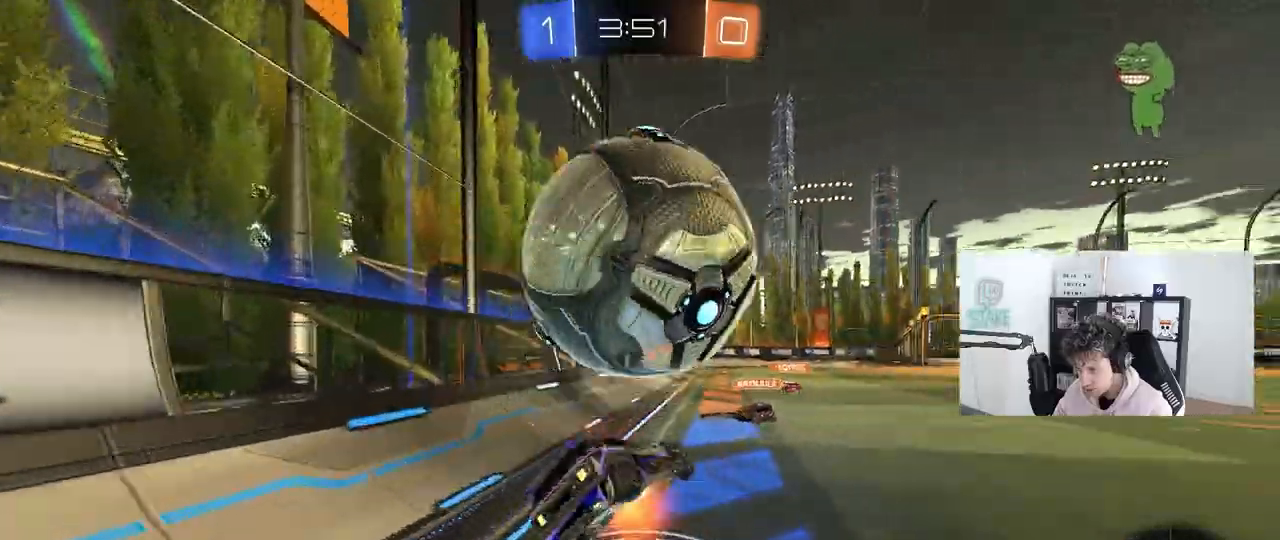
{"keys": ["a", "space", "w"], "mouse": [], "mouse_move": "still", "events": [[117, "mouse_right", "up"], [167, "shift", "up"], [167, "space", "up"], [300, "space", "down"], [400, "w", "down"]]}
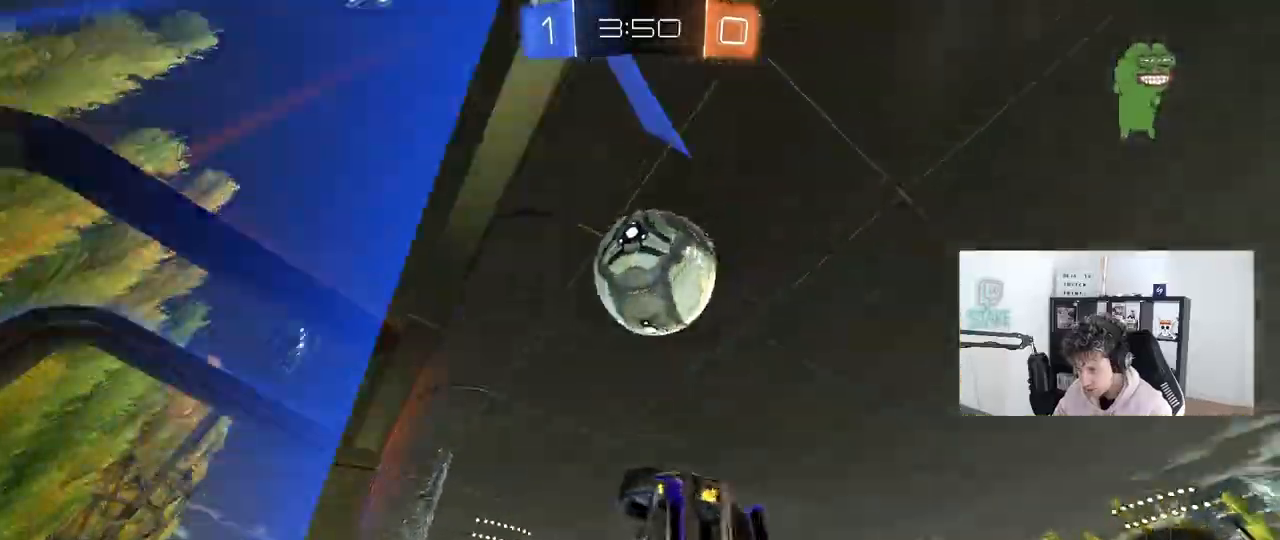
{"keys": ["a", "w"], "mouse": ["left"], "mouse_move": "down", "events": [[50, "space", "up"], [333, "mouse_left", "down"]]}
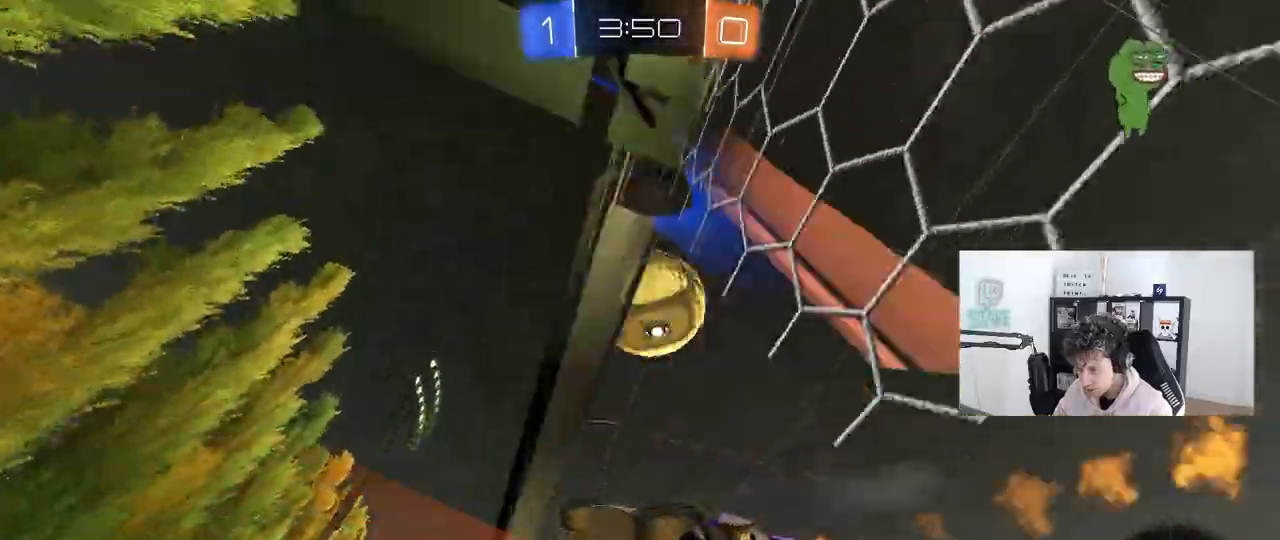
{"keys": ["d", "shift"], "mouse": ["left", "right"], "mouse_move": "down-left", "events": [[17, "a", "up"], [200, "d", "down"], [333, "d", "up"], [333, "mouse_right", "down"], [333, "w", "up"], [433, "d", "down"], [483, "shift", "down"]]}
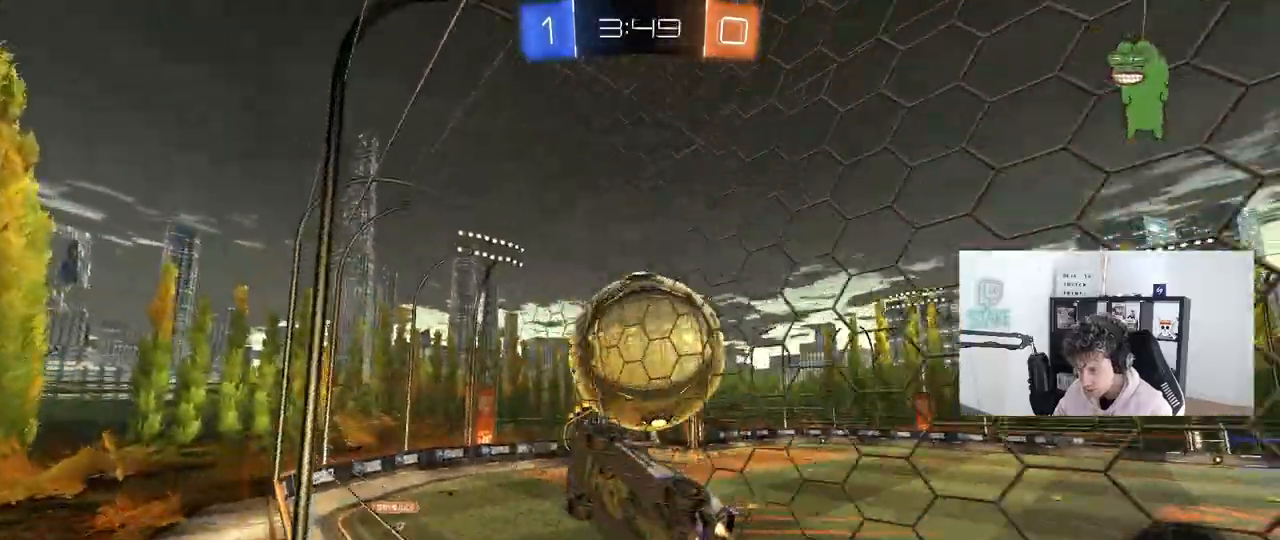
{"keys": ["d", "s"], "mouse": [], "mouse_move": "still", "events": [[33, "mouse_right", "up"], [83, "mouse_right", "down"], [267, "mouse_left", "up"], [267, "mouse_right", "up"], [400, "shift", "up"], [500, "s", "down"]]}
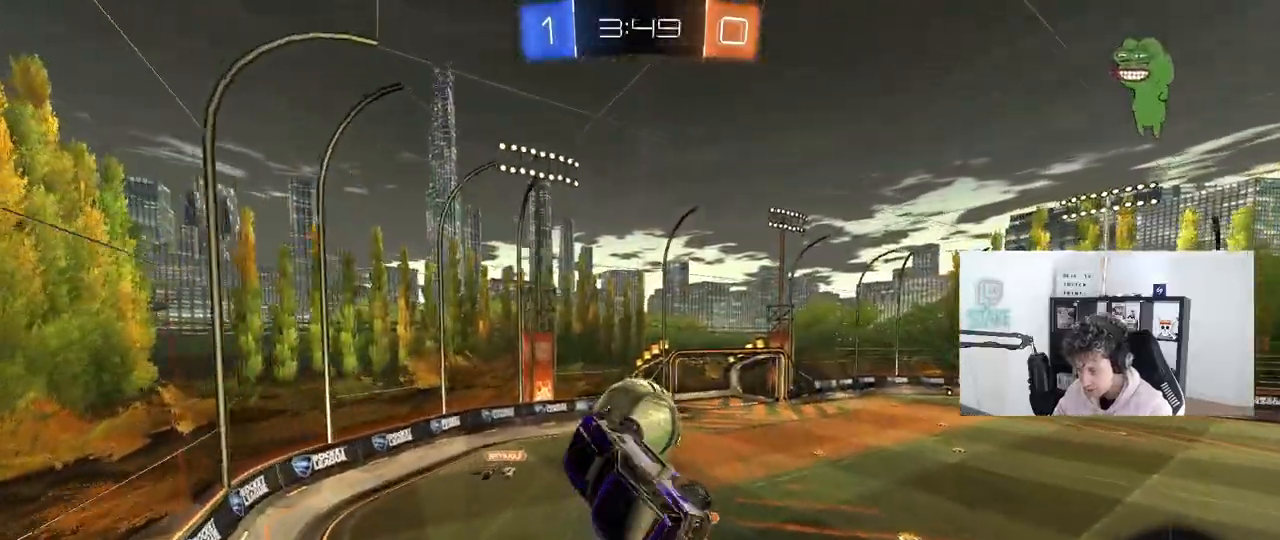
{"keys": ["a", "d", "s"], "mouse": [], "mouse_move": "still", "events": [[467, "a", "down"]]}
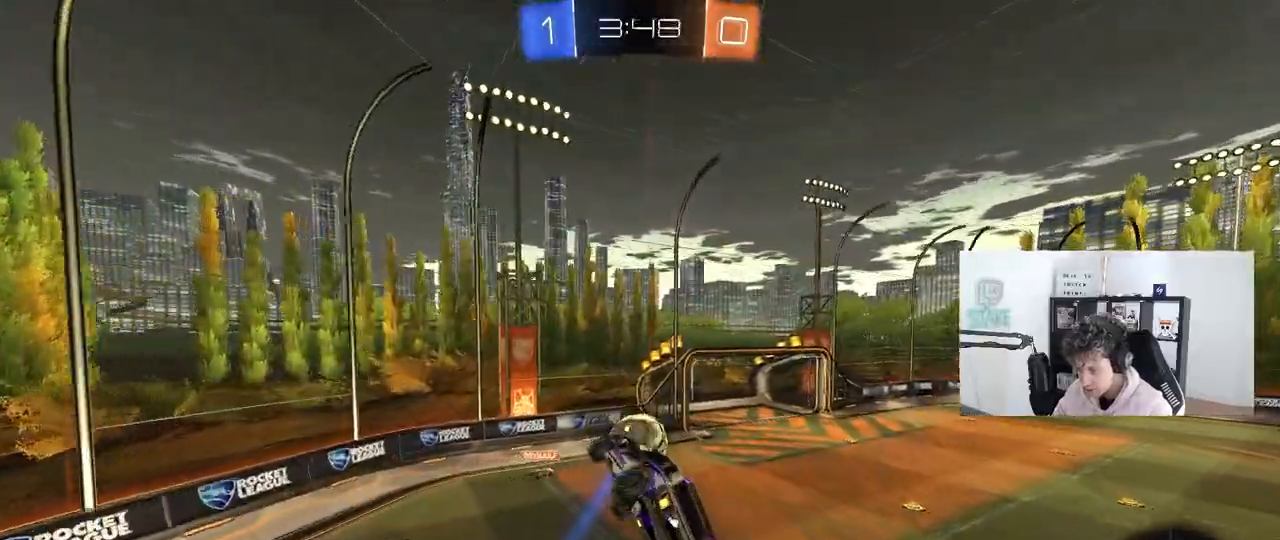
{"keys": ["a"], "mouse": ["left"], "mouse_move": "still", "events": [[17, "d", "up"], [17, "shift", "down"], [117, "s", "up"], [150, "a", "up"], [200, "shift", "up"], [250, "d", "down"], [250, "mouse_left", "down"], [300, "d", "up"], [483, "a", "down"]]}
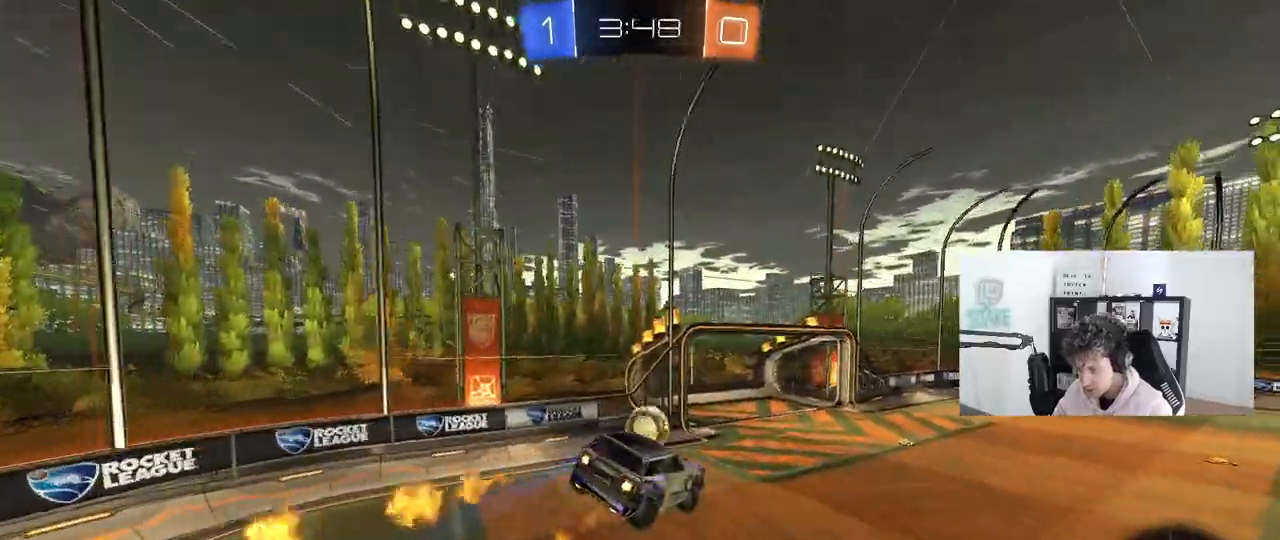
{"keys": [], "mouse": [], "mouse_move": "still", "events": [[117, "mouse_left", "up"], [167, "s", "down"], [217, "a", "up"], [267, "s", "up"]]}
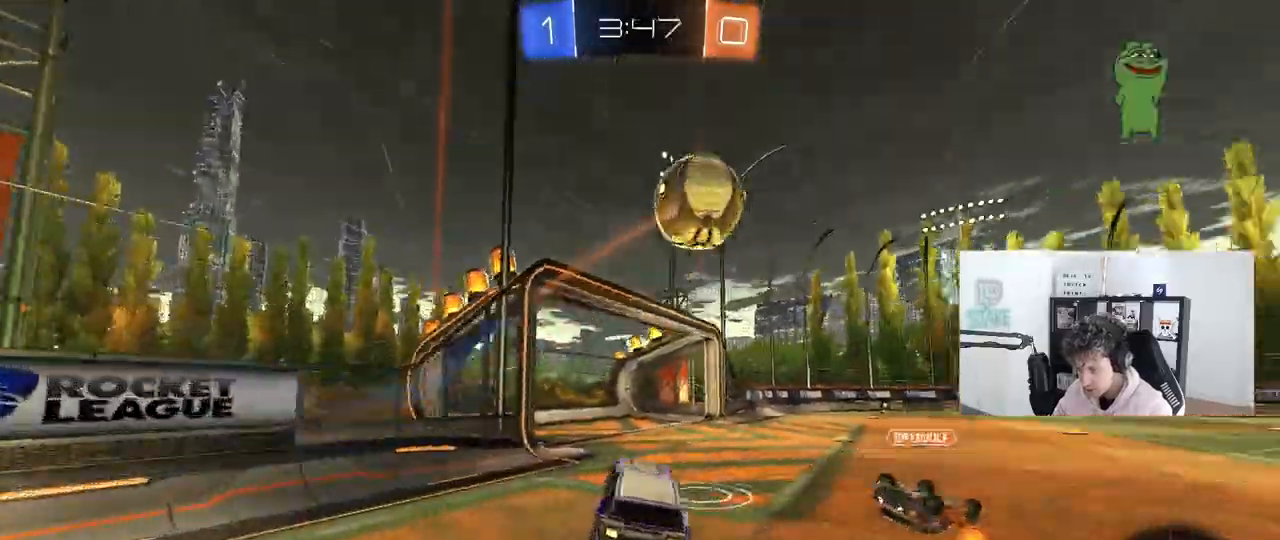
{"keys": ["d", "w"], "mouse": ["left"], "mouse_move": "still"}
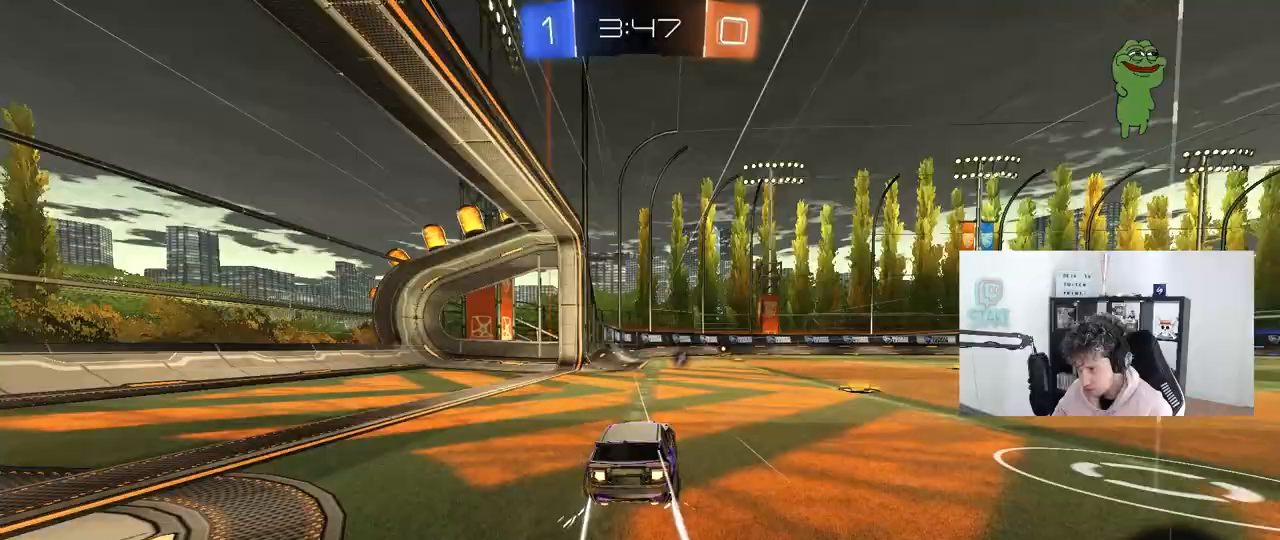
{"keys": ["w"], "mouse": [], "mouse_move": "still", "events": [[17, "d", "up"], [67, "space", "down"], [150, "mouse_left", "up"], [300, "space", "up"]]}
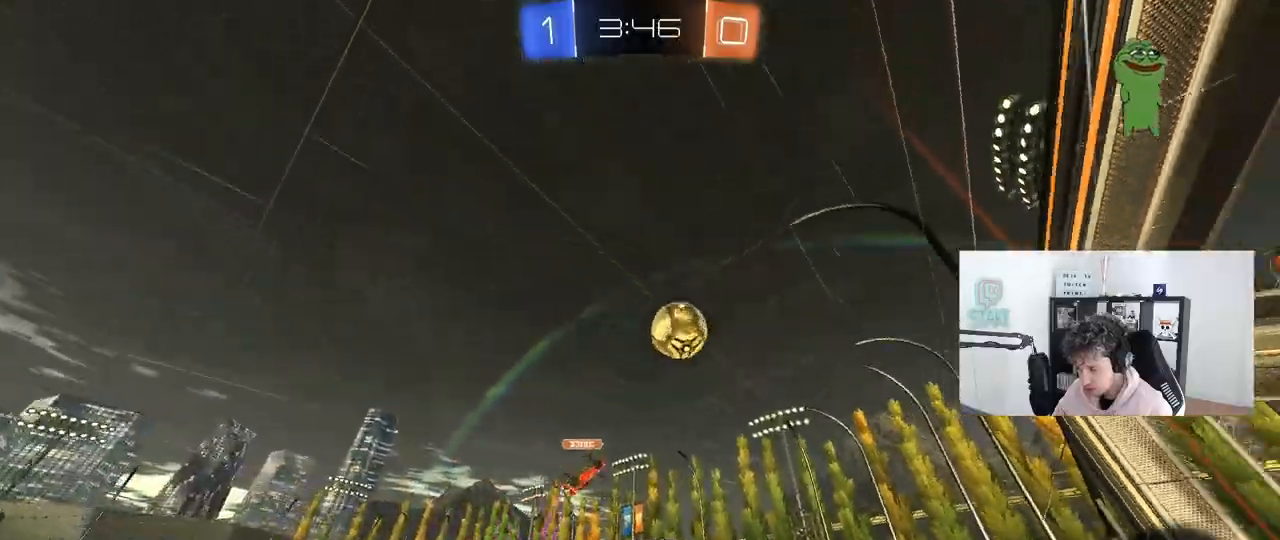
{"keys": ["w"], "mouse": [], "mouse_move": "still", "events": []}
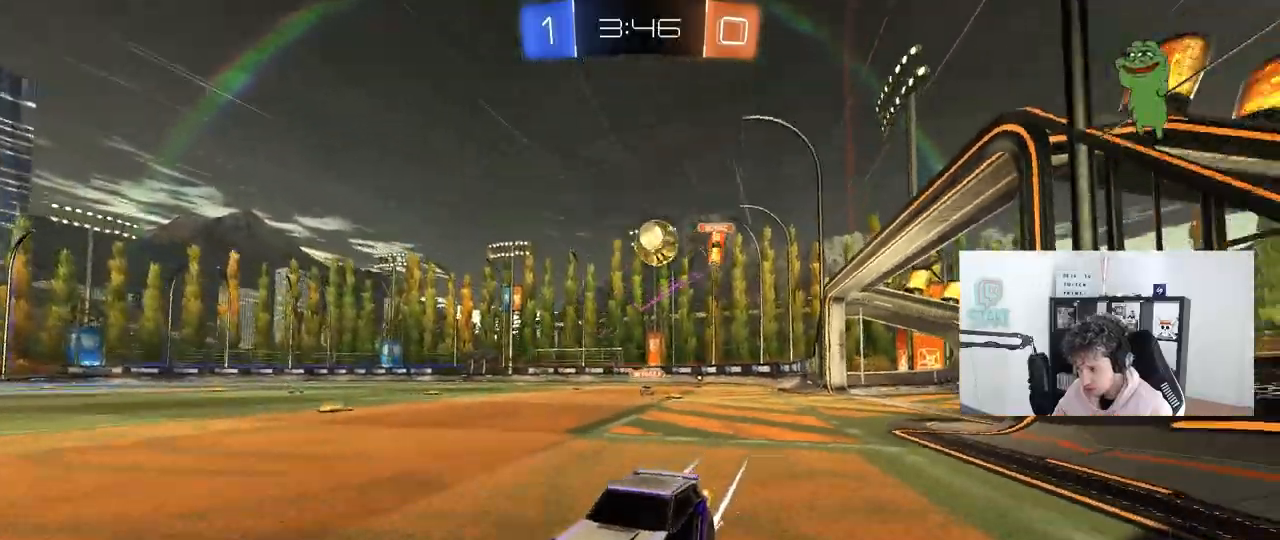
{"keys": ["a", "w"], "mouse": [], "mouse_move": "still", "events": [[83, "d", "down"], [133, "d", "up"], [233, "d", "down"], [367, "a", "down"], [367, "d", "up"]]}
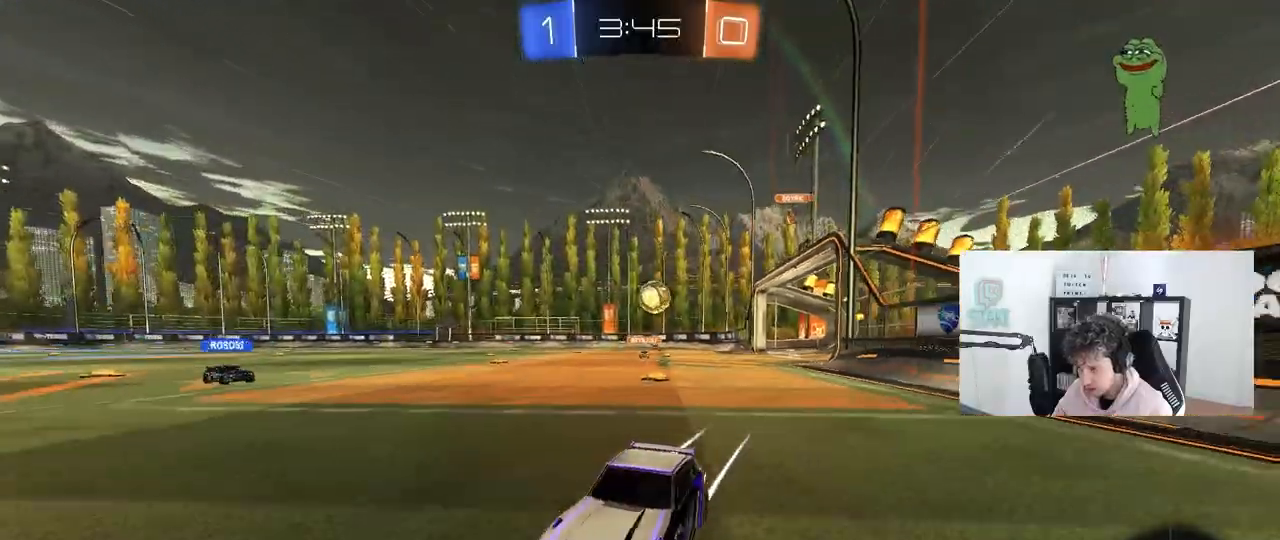
{"keys": ["d"], "mouse": [], "mouse_move": "still", "events": [[67, "a", "up"], [67, "d", "down"], [150, "shift", "down"], [250, "shift", "up"], [433, "w", "up"]]}
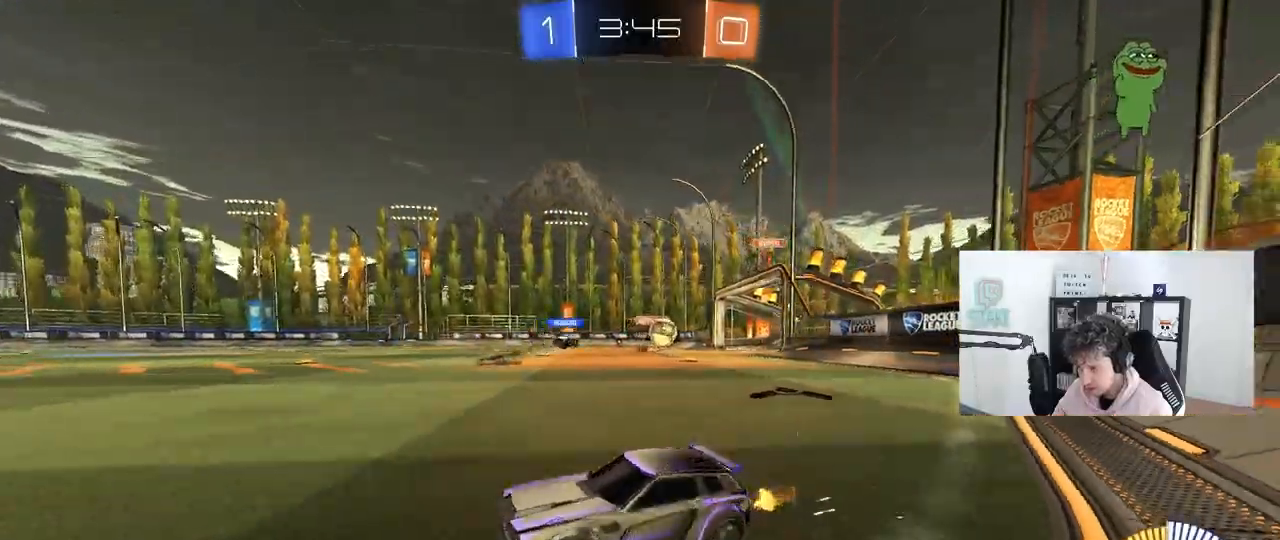
{"keys": ["d", "w"], "mouse": [], "mouse_move": "still", "events": [[167, "w", "down"], [350, "shift", "down"], [450, "shift", "up"]]}